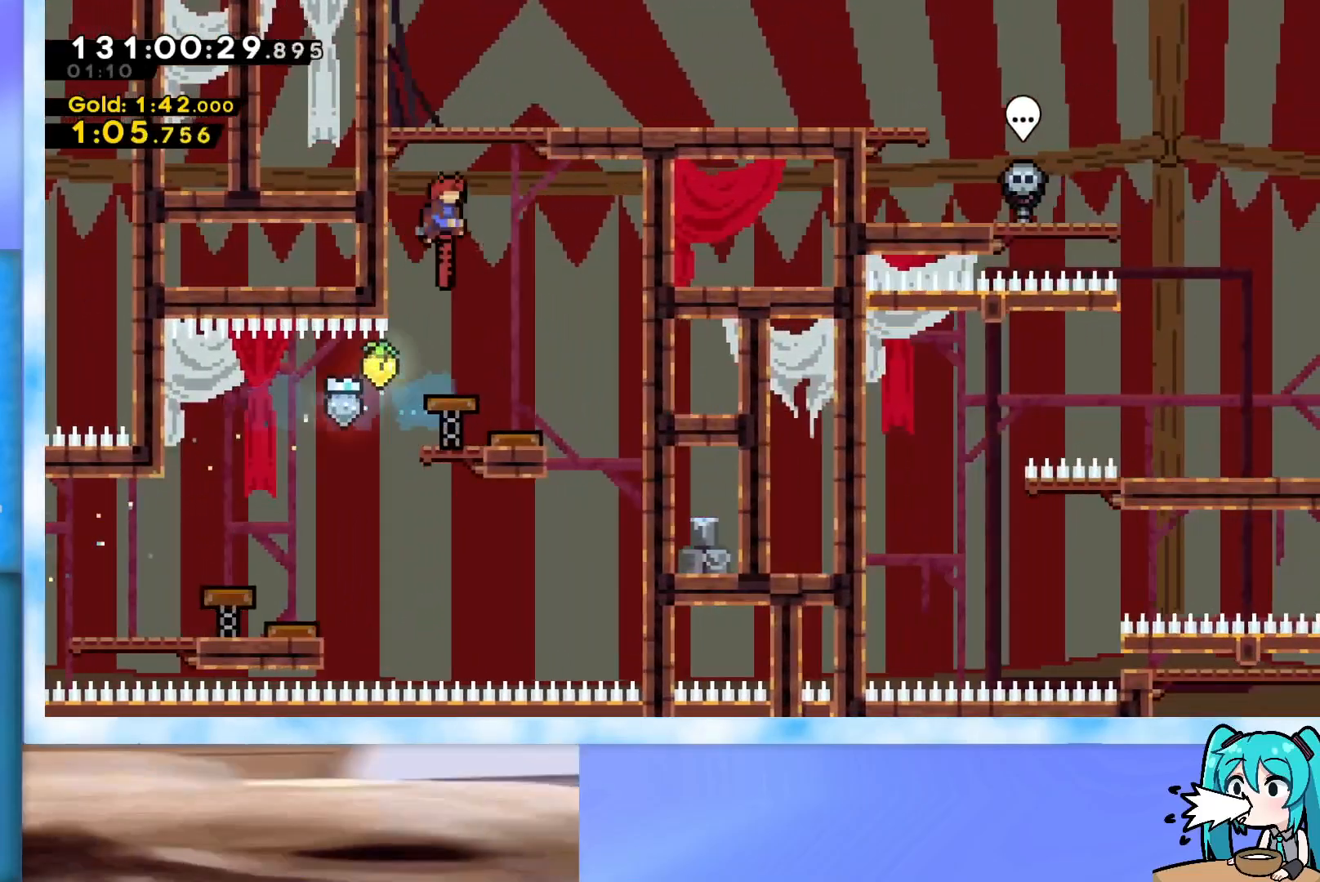
Gameplay with keyboard; each line is a JSON object with the keys held at the frame after it. "events" lists presses ("down") and releases ("up") of "dash", "demo", "down", "grab", "j2", "jump", "left", "pause", "right" and "up" between this image and that frame as [ms after this image, input, new state], when the widget could be followed in between. No other keys are recorded. Mouse input is not recorded. Key names are as the overlay labels them; some are game actions (e.g. jump) rather than physical keys.
{"keys": ["down", "right"], "events": [[50, "right", "down"], [50, "up", "down"], [84, "dash", "down"], [234, "dash", "up"], [284, "up", "up"], [417, "down", "down"]]}
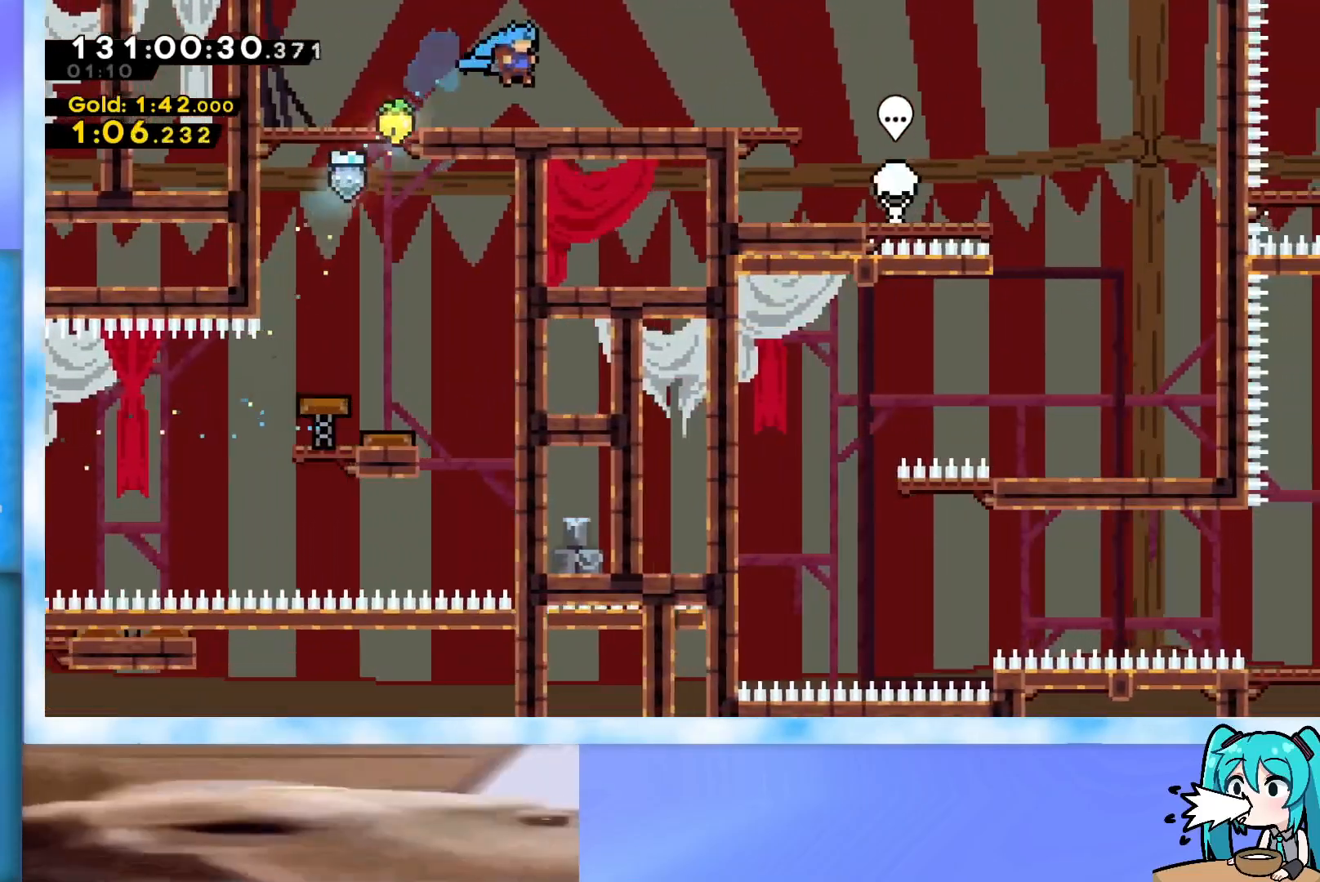
{"keys": ["down", "right"], "events": [[150, "dash", "down"], [250, "jump", "down"], [333, "down", "up"], [383, "dash", "up"], [433, "down", "down"], [433, "jump", "up"]]}
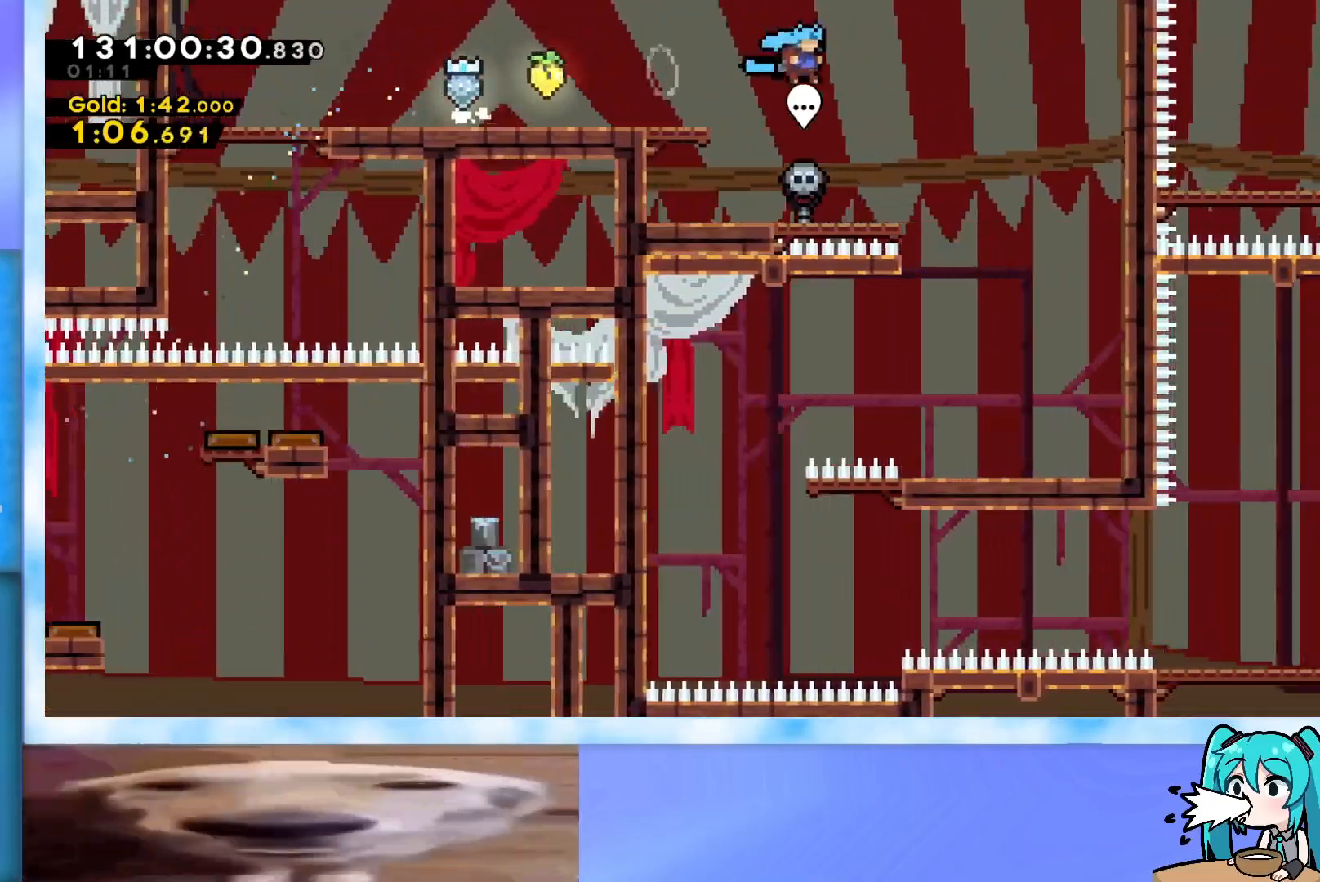
{"keys": [], "events": [[300, "right", "up"], [451, "down", "up"]]}
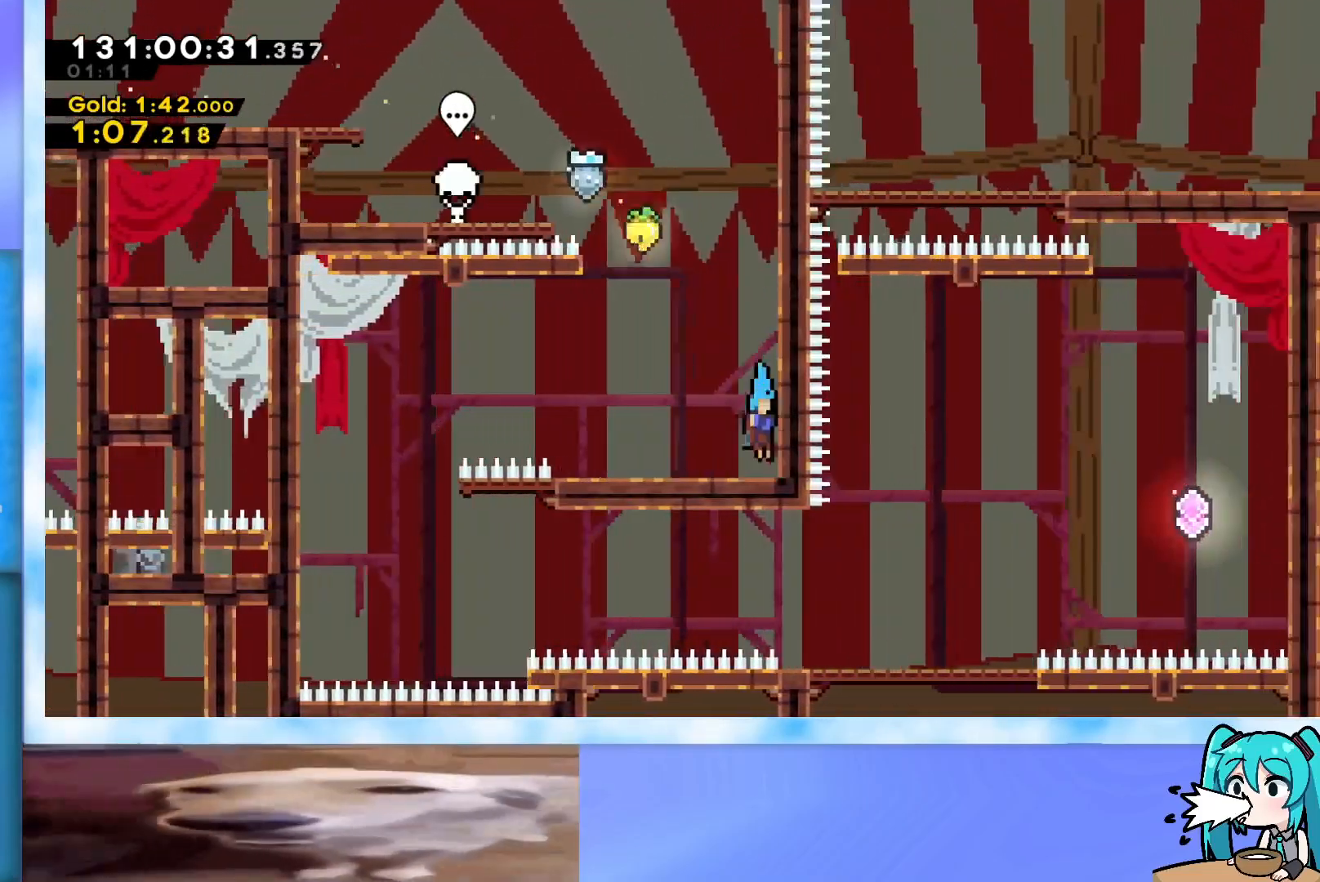
{"keys": [], "events": [[83, "dash", "down"], [83, "left", "down"], [233, "dash", "up"], [283, "jump", "down"], [367, "jump", "up"], [467, "left", "up"]]}
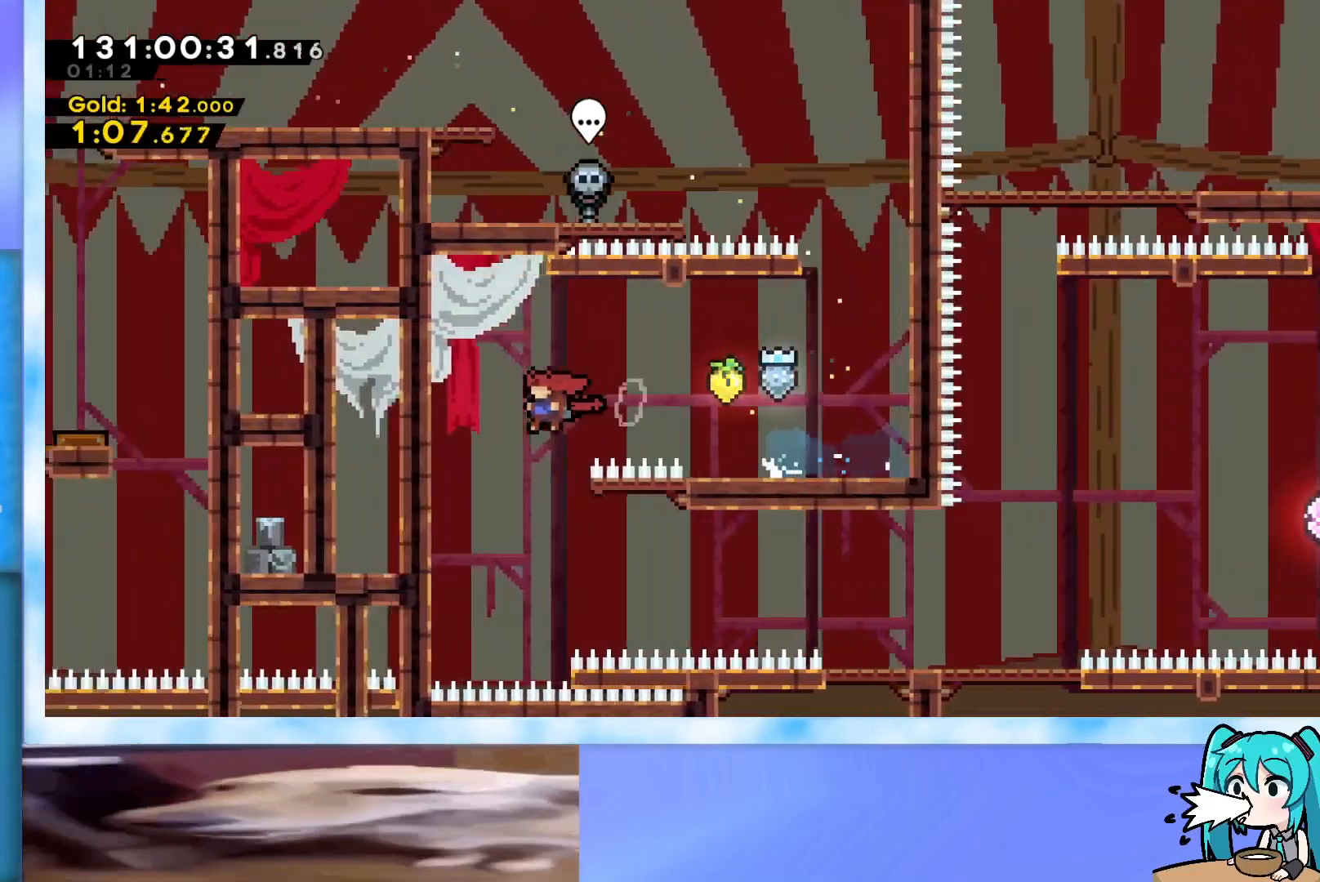
{"keys": ["right"], "events": [[50, "right", "down"], [250, "dash", "down"], [384, "dash", "up"]]}
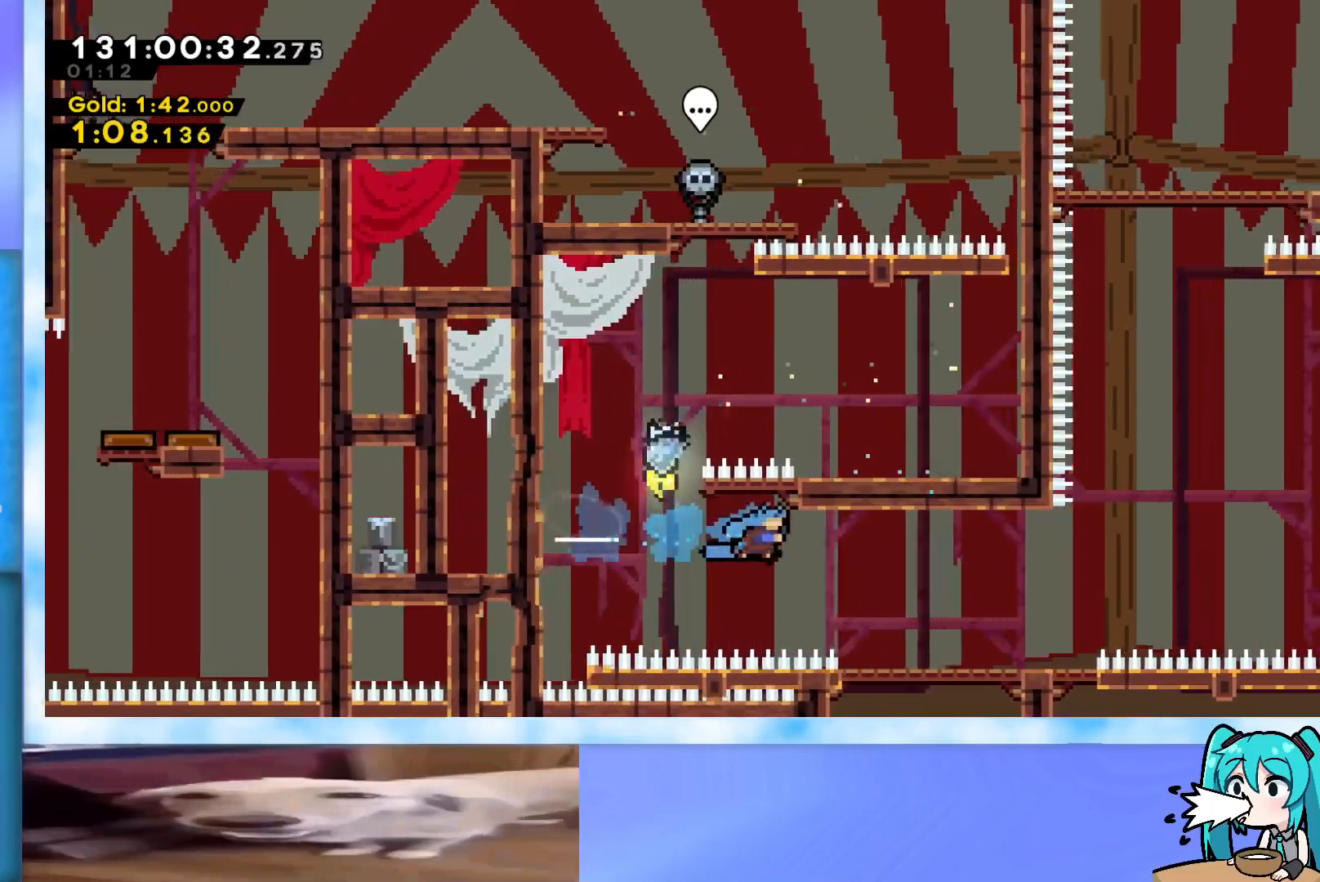
{"keys": ["dash", "jump", "right"], "events": [[66, "down", "down"], [317, "dash", "down"], [350, "jump", "down"], [450, "down", "up"]]}
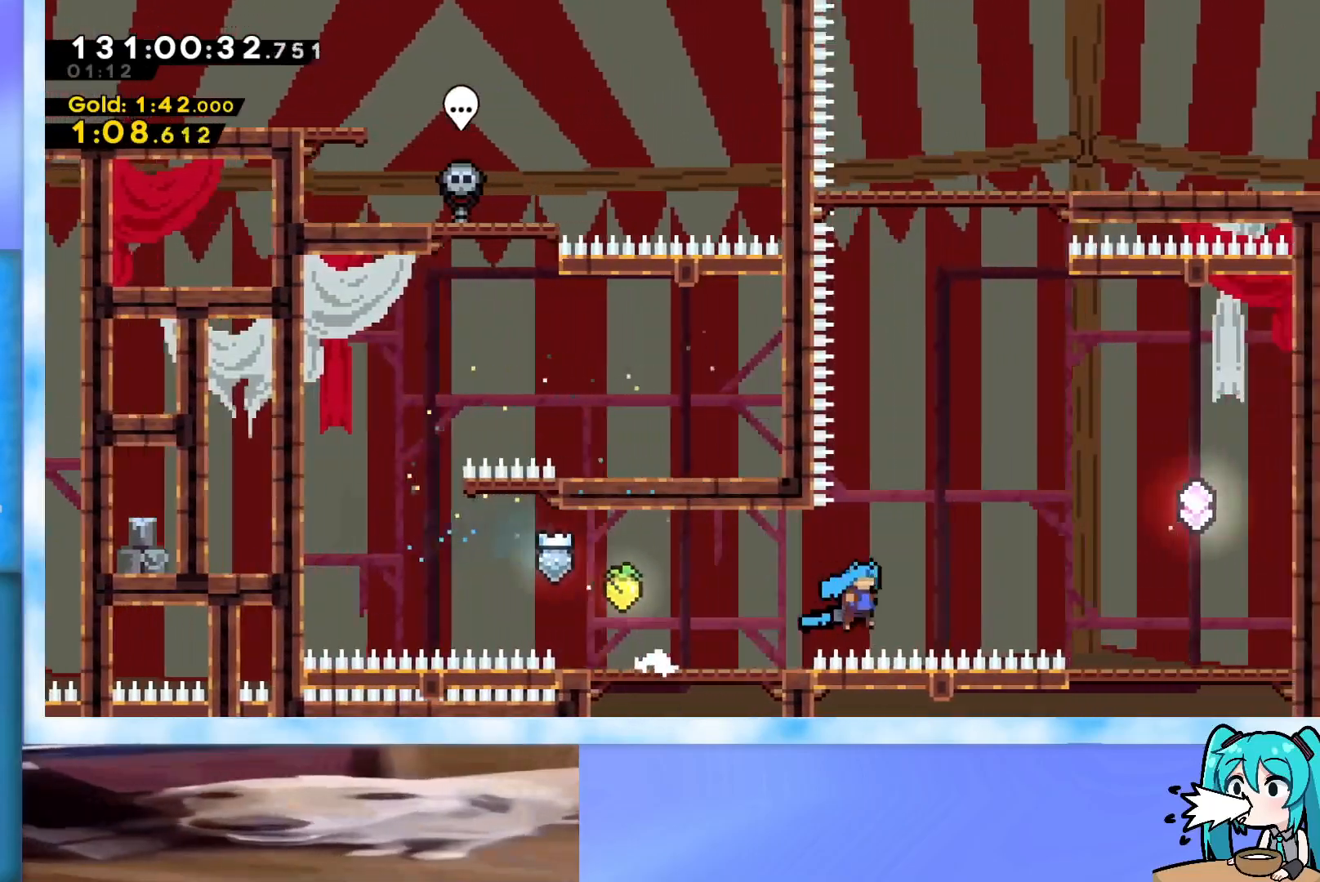
{"keys": ["dash", "up"], "events": [[134, "dash", "up"], [184, "jump", "up"], [317, "right", "up"], [367, "dash", "down"], [367, "up", "down"]]}
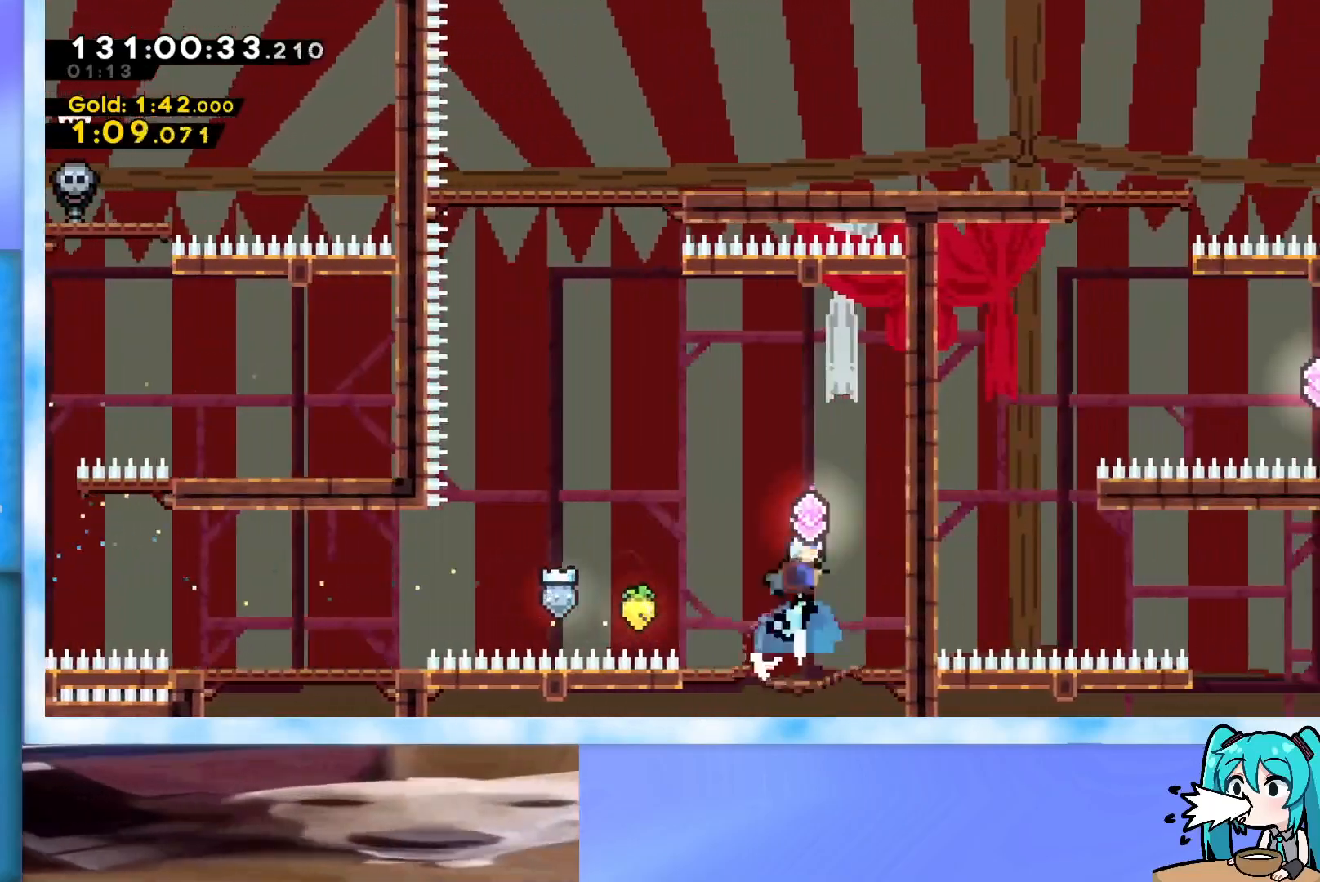
{"keys": ["dash", "up"], "events": [[83, "dash", "up"], [83, "left", "down"], [183, "dash", "down"], [417, "dash", "up"], [417, "left", "up"], [467, "dash", "down"]]}
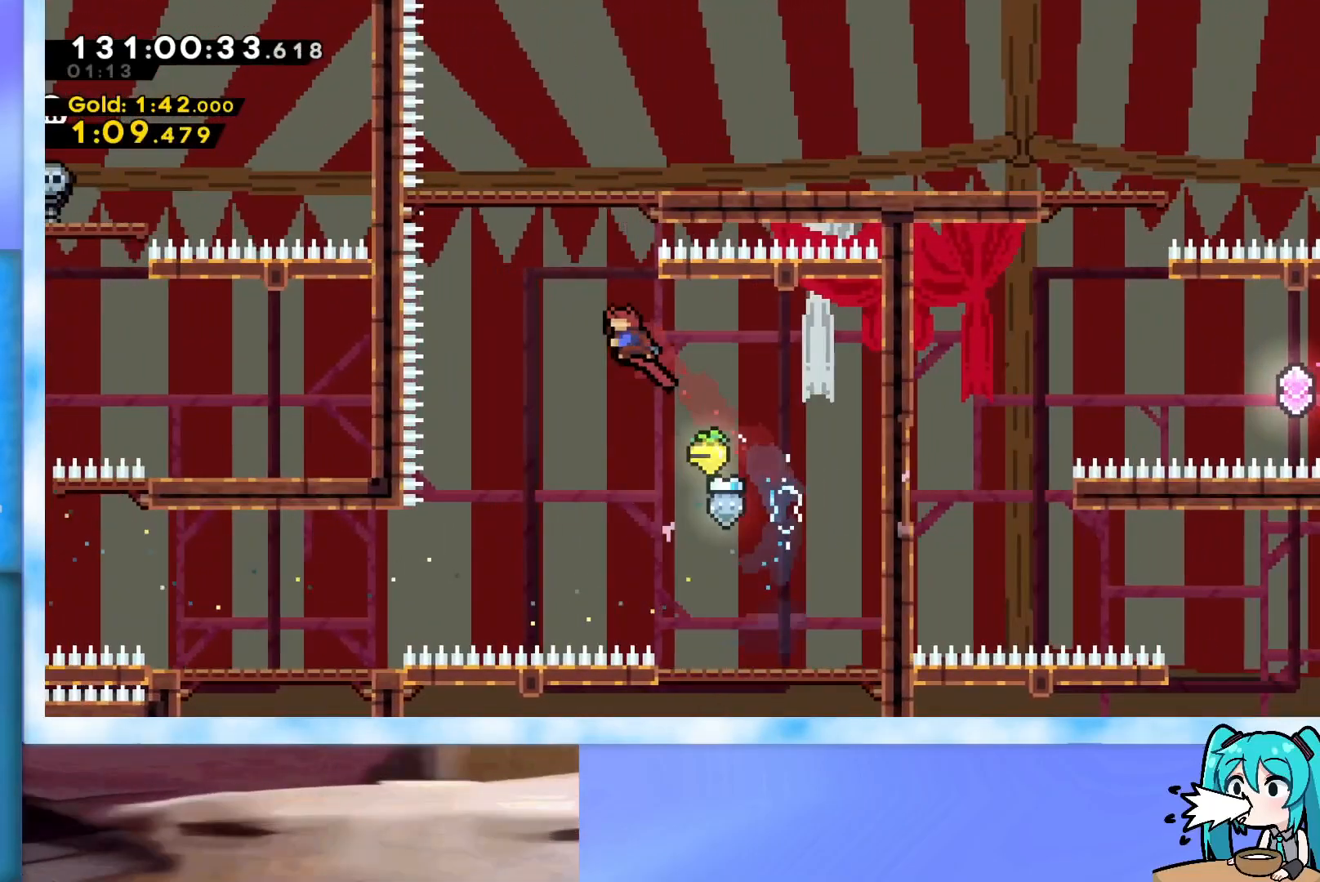
{"keys": ["right"], "events": [[217, "right", "down"], [267, "dash", "up"], [267, "up", "up"]]}
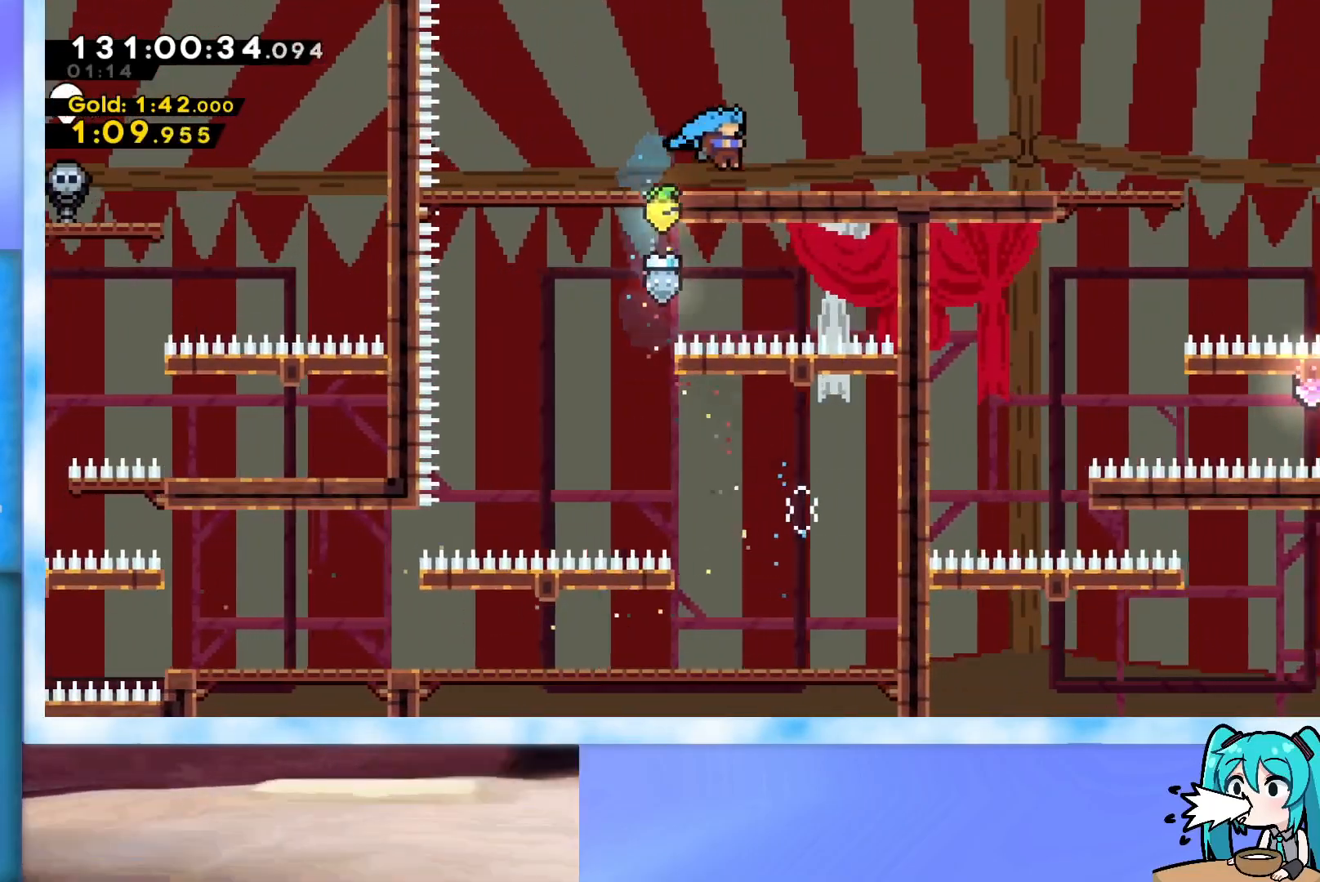
{"keys": ["right"], "events": [[83, "down", "down"], [133, "dash", "down"], [234, "down", "up"], [284, "dash", "up"], [334, "jump", "down"], [417, "jump", "up"]]}
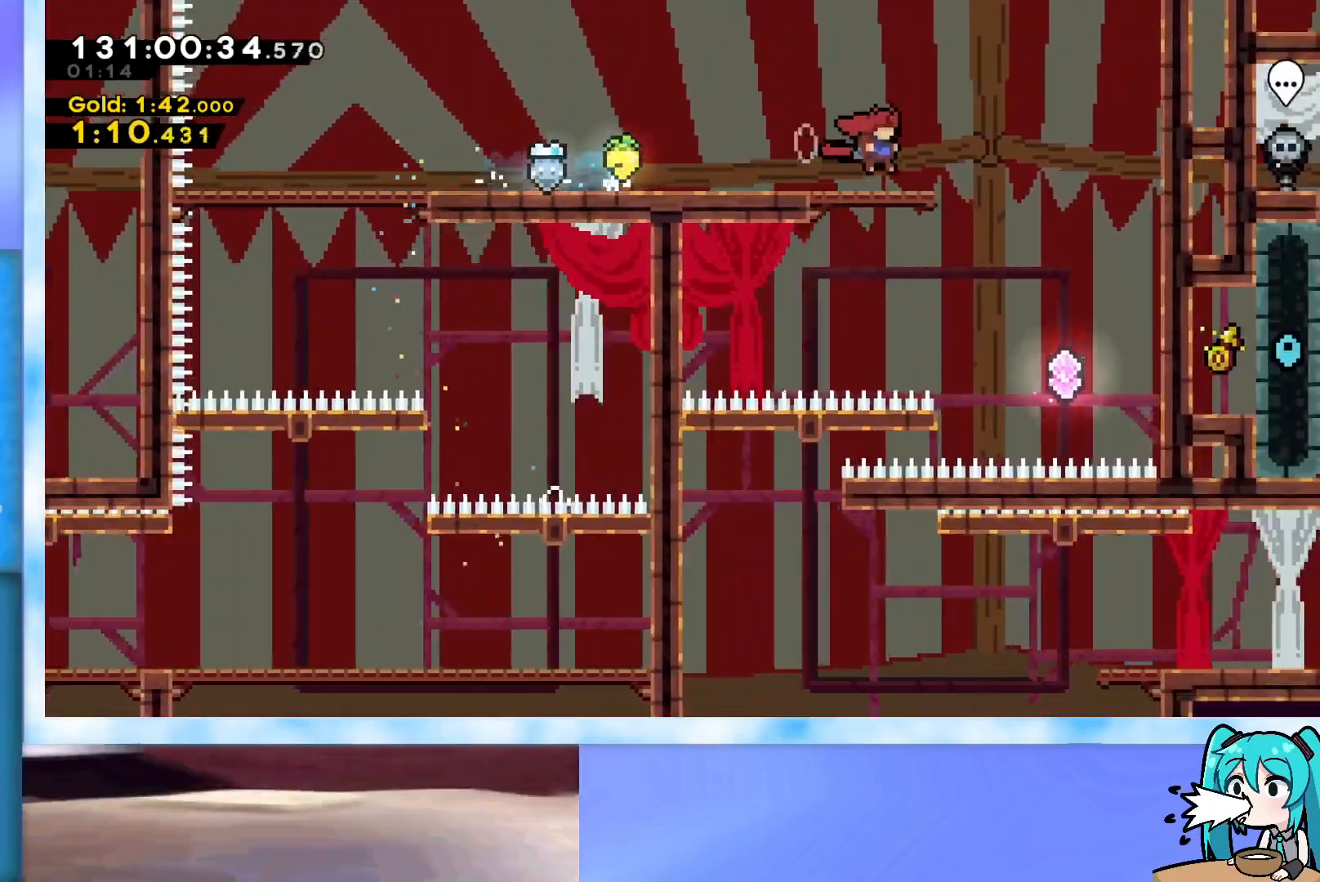
{"keys": ["left", "up"], "events": [[201, "right", "up"], [384, "left", "down"], [384, "up", "down"]]}
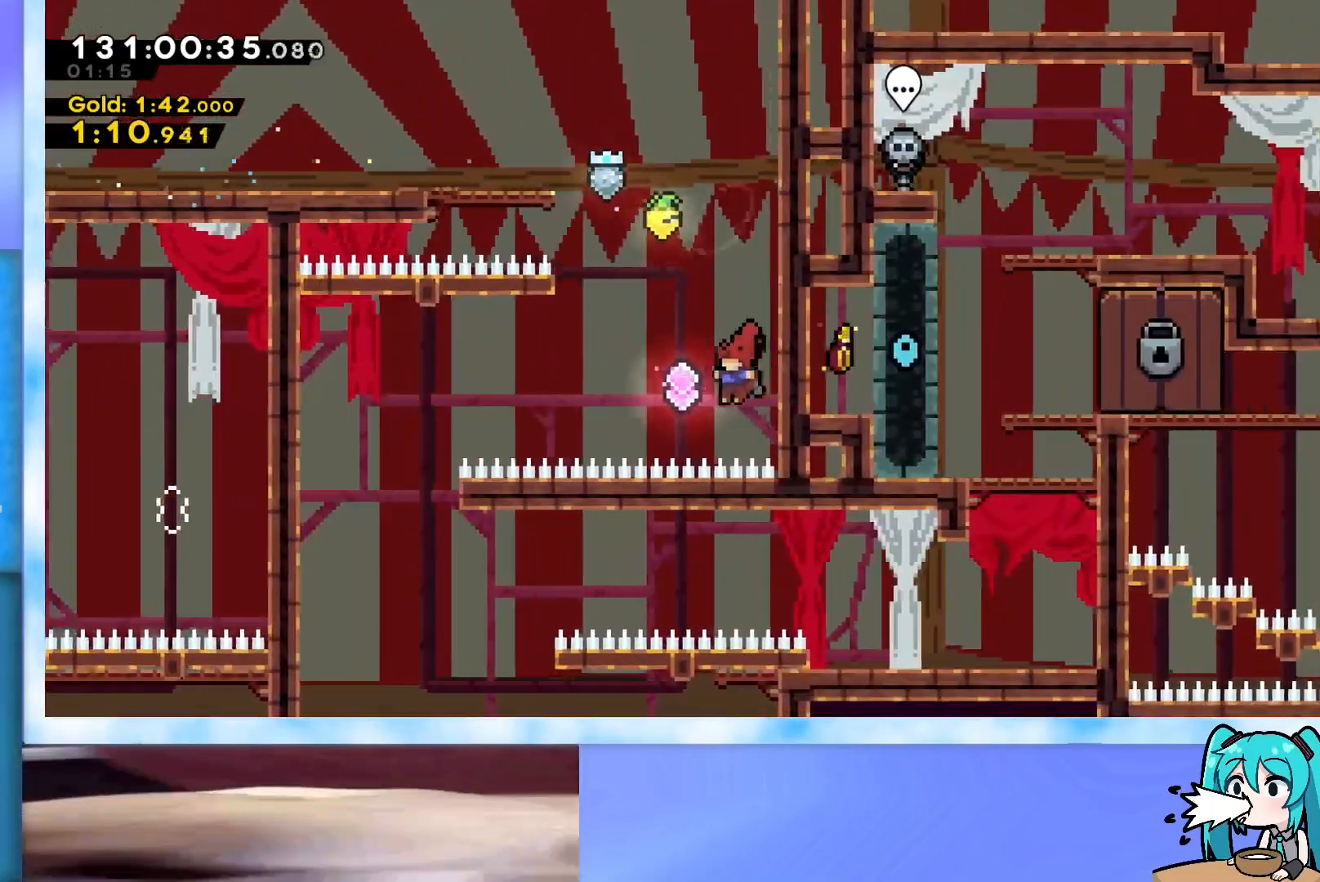
{"keys": ["left"], "events": [[33, "dash", "down"], [217, "dash", "up"], [500, "up", "up"]]}
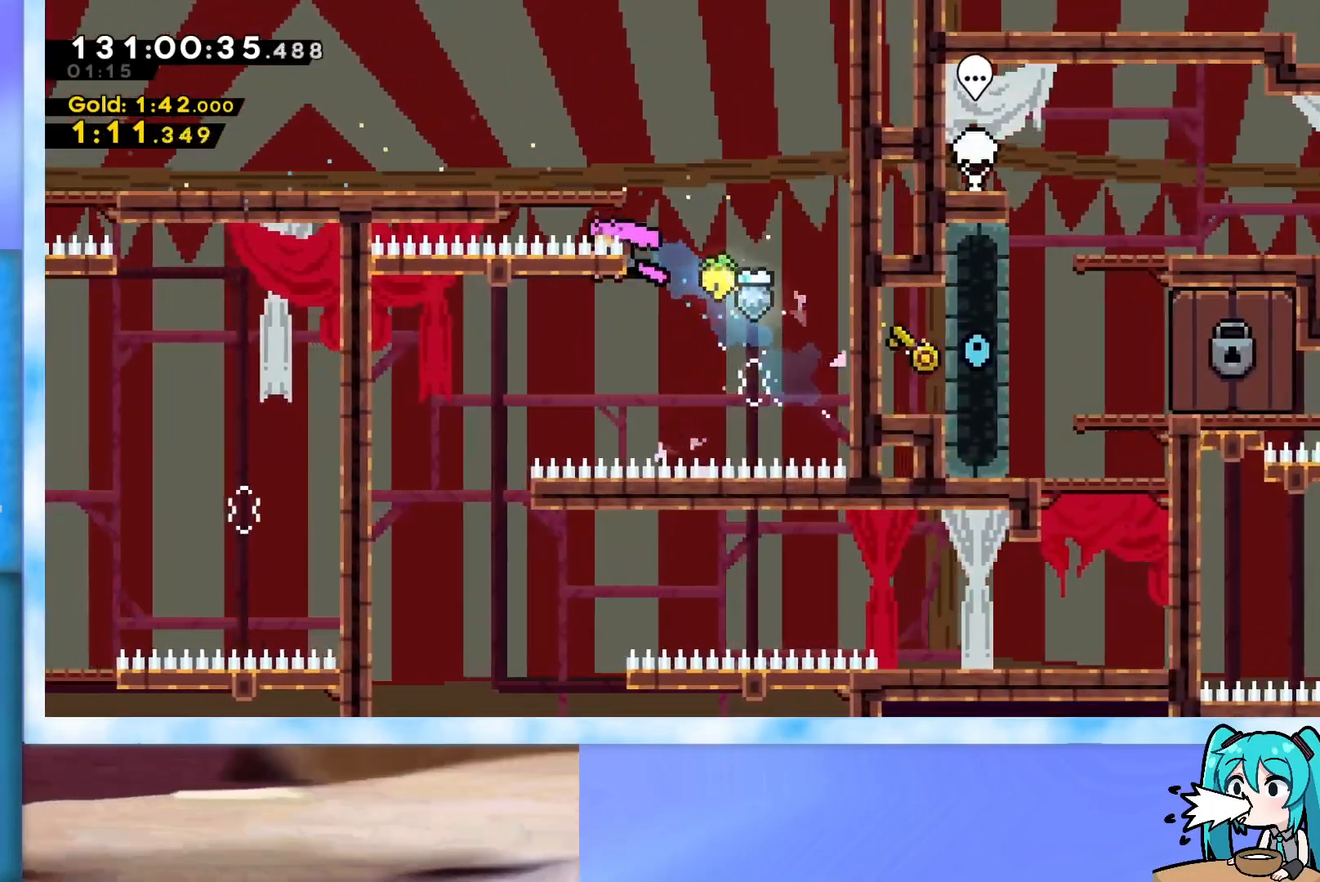
{"keys": ["right"], "events": [[317, "left", "up"], [367, "right", "down"]]}
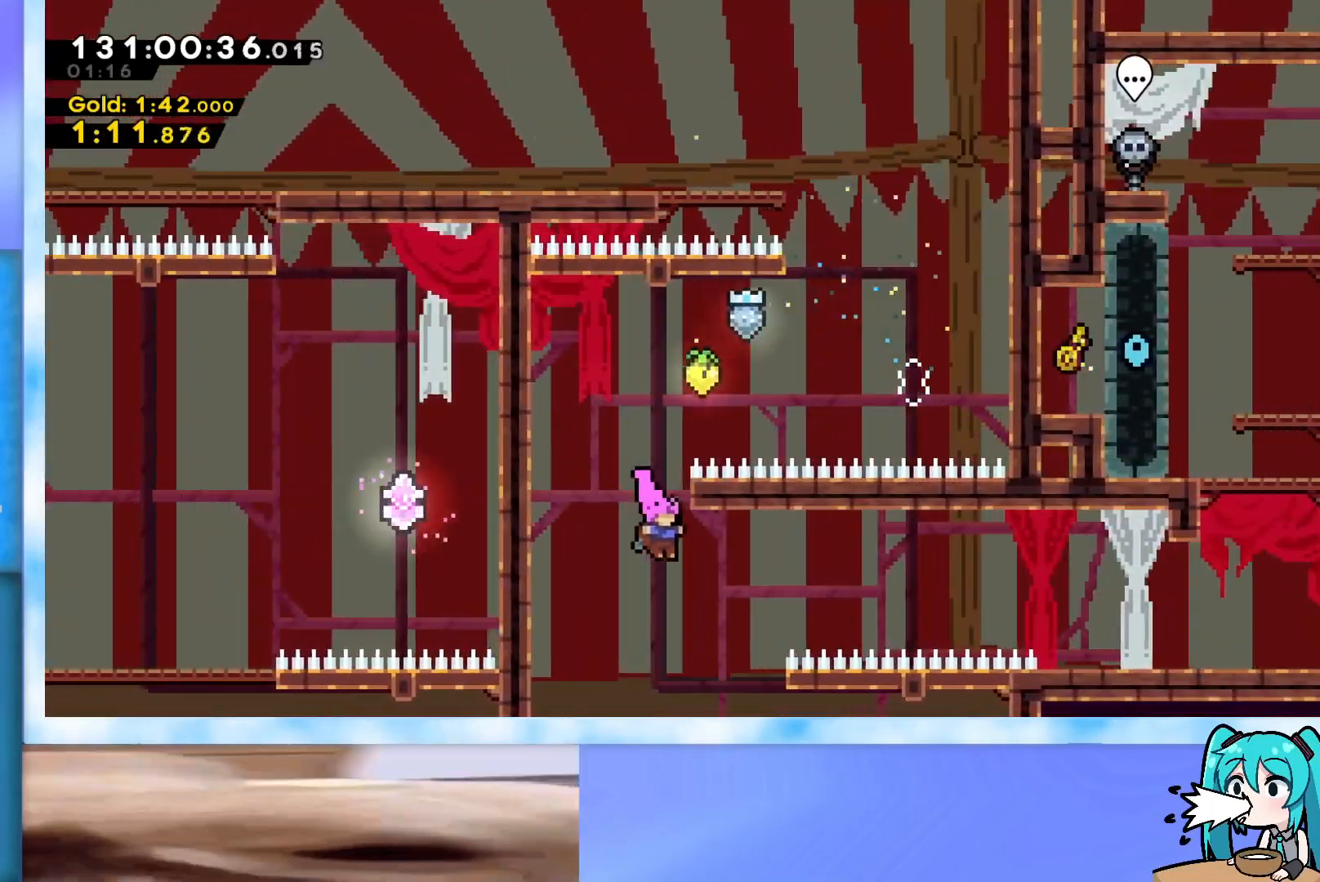
{"keys": ["right"], "events": [[67, "dash", "down"], [200, "dash", "up"], [300, "dash", "down"], [434, "dash", "up"]]}
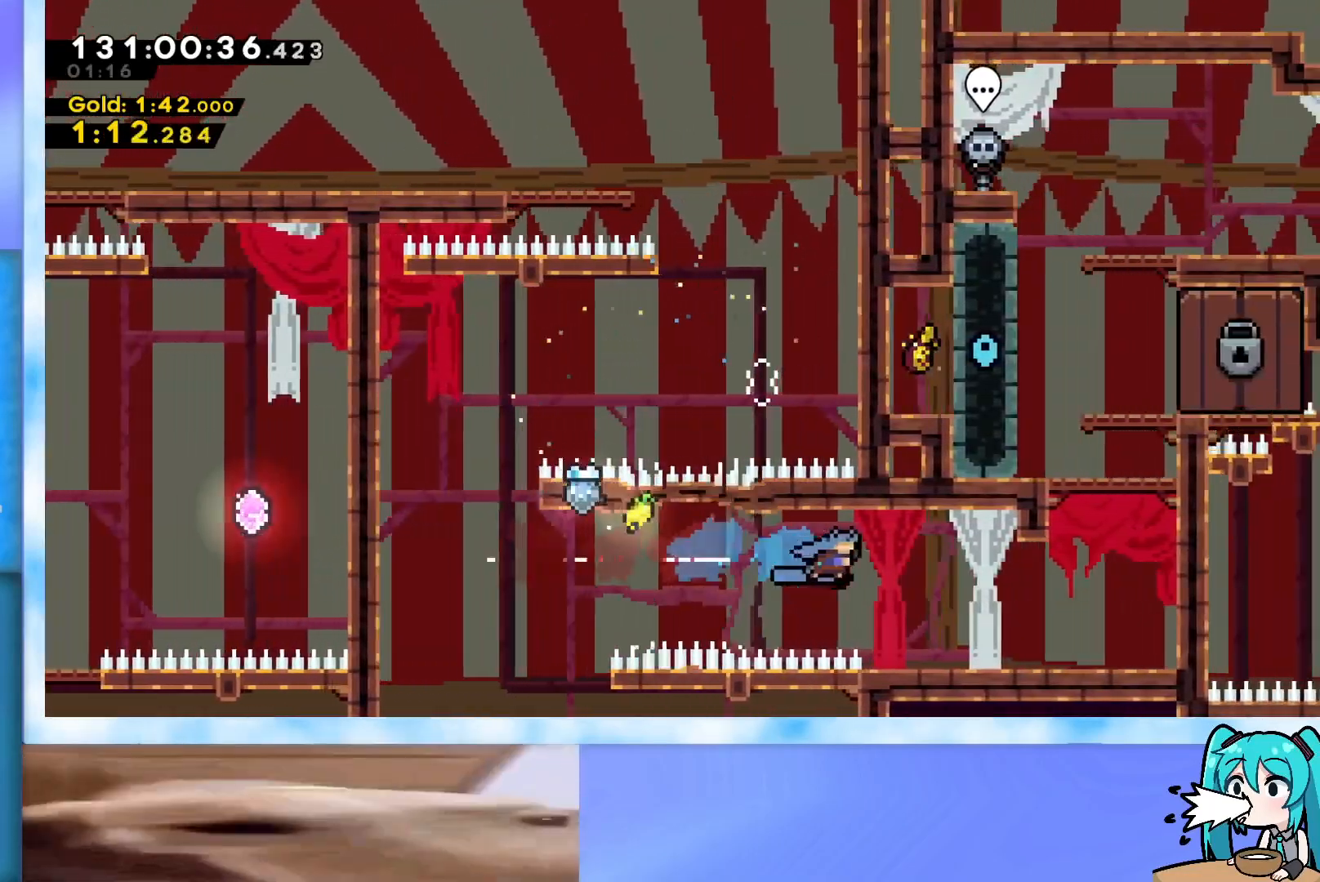
{"keys": ["dash", "up"], "events": [[301, "jump", "down"], [401, "jump", "up"], [451, "dash", "down"], [451, "right", "up"], [451, "up", "down"]]}
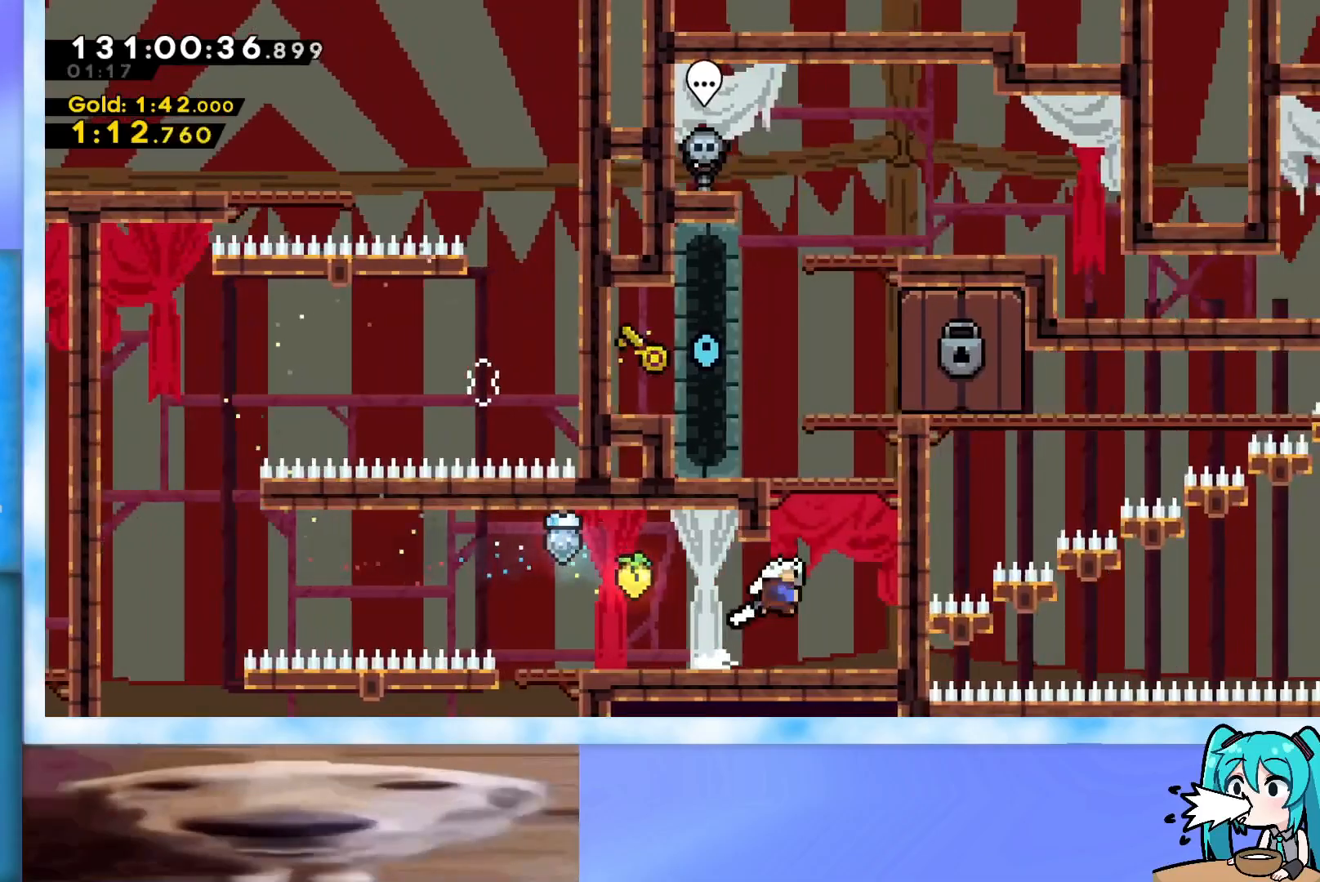
{"keys": ["grab", "j2", "jump", "right", "up"], "events": [[83, "dash", "up"], [133, "jump", "down"], [133, "right", "down"], [284, "grab", "down"], [417, "j2", "down"]]}
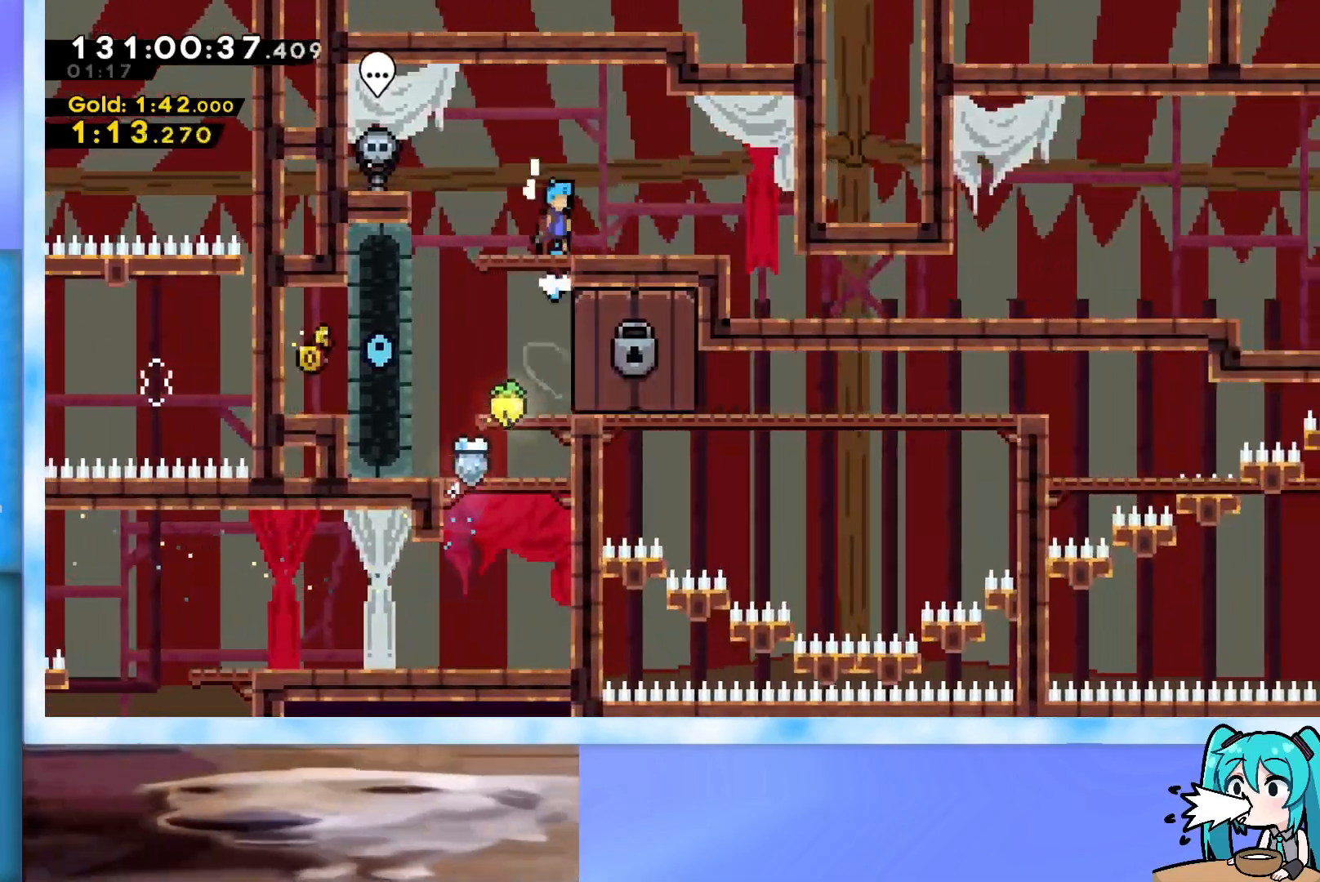
{"keys": ["right"], "events": [[17, "grab", "up"], [17, "j2", "up"], [17, "jump", "up"], [67, "up", "up"], [101, "right", "up"], [251, "right", "down"], [301, "dash", "down"], [484, "dash", "up"]]}
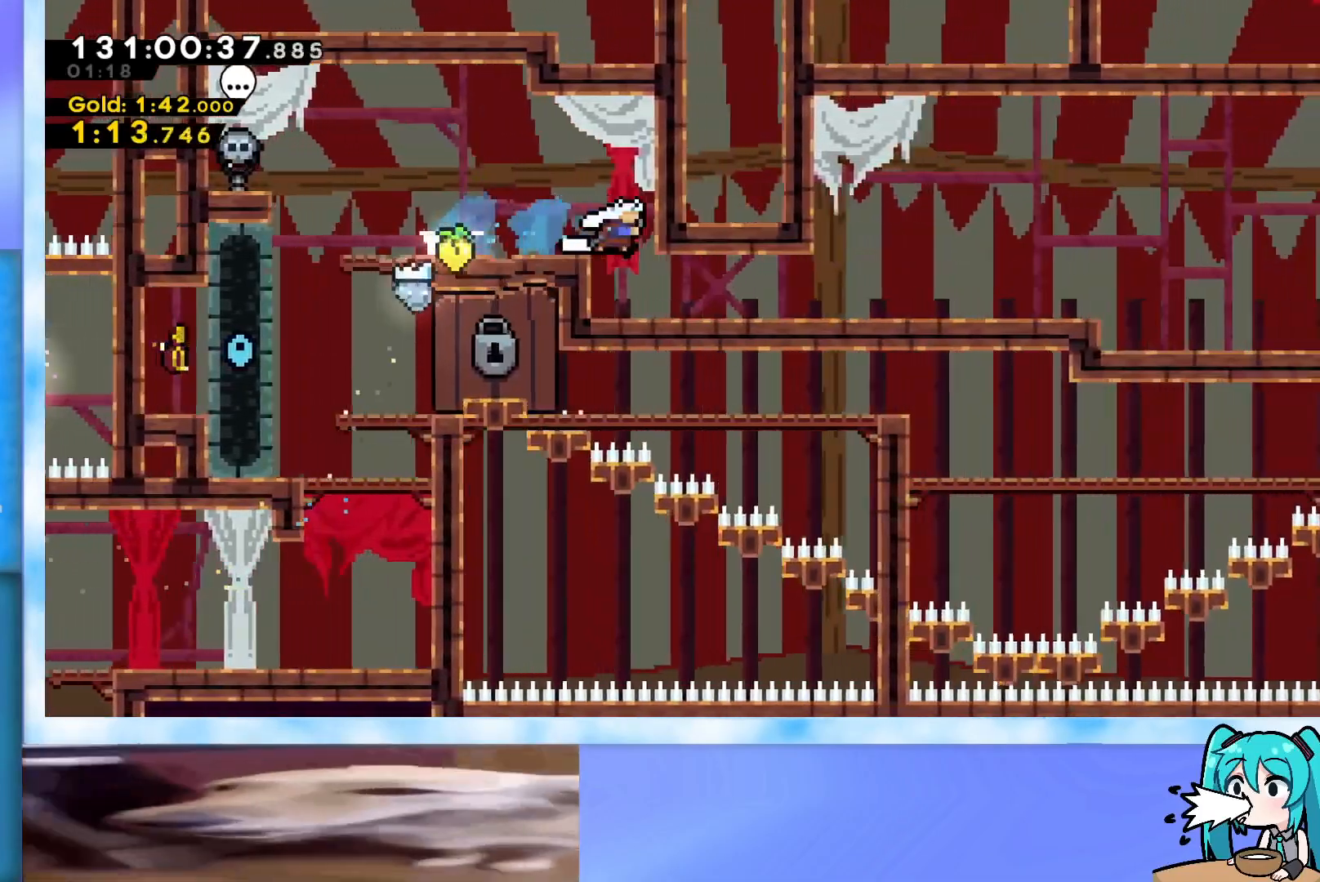
{"keys": ["right"], "events": [[33, "down", "down"], [217, "dash", "down"], [317, "dash", "up"], [350, "down", "up"], [400, "jump", "down"], [450, "jump", "up"]]}
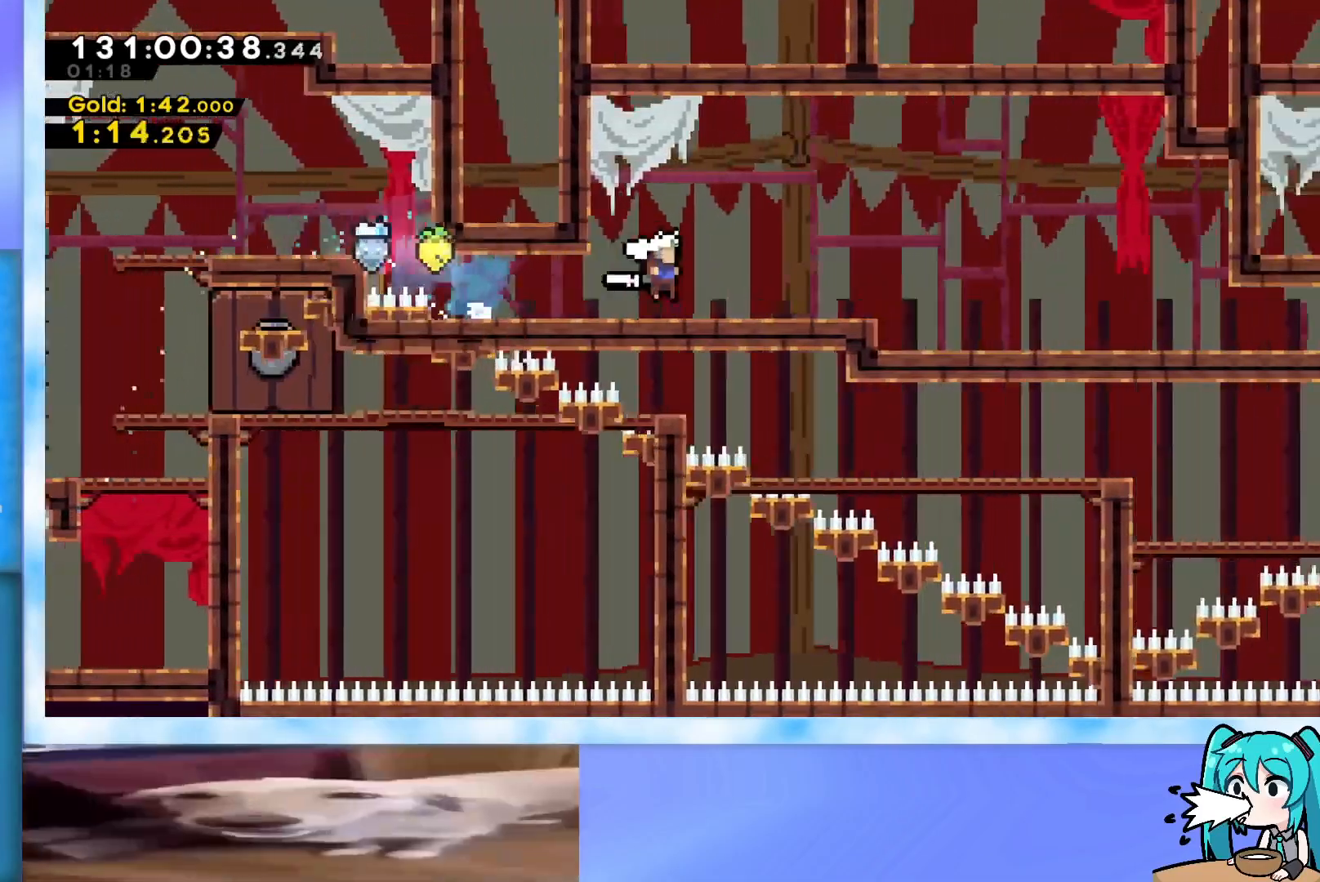
{"keys": ["dash", "down", "right"], "events": [[134, "jump", "down"], [184, "jump", "up"], [418, "down", "down"], [468, "dash", "down"]]}
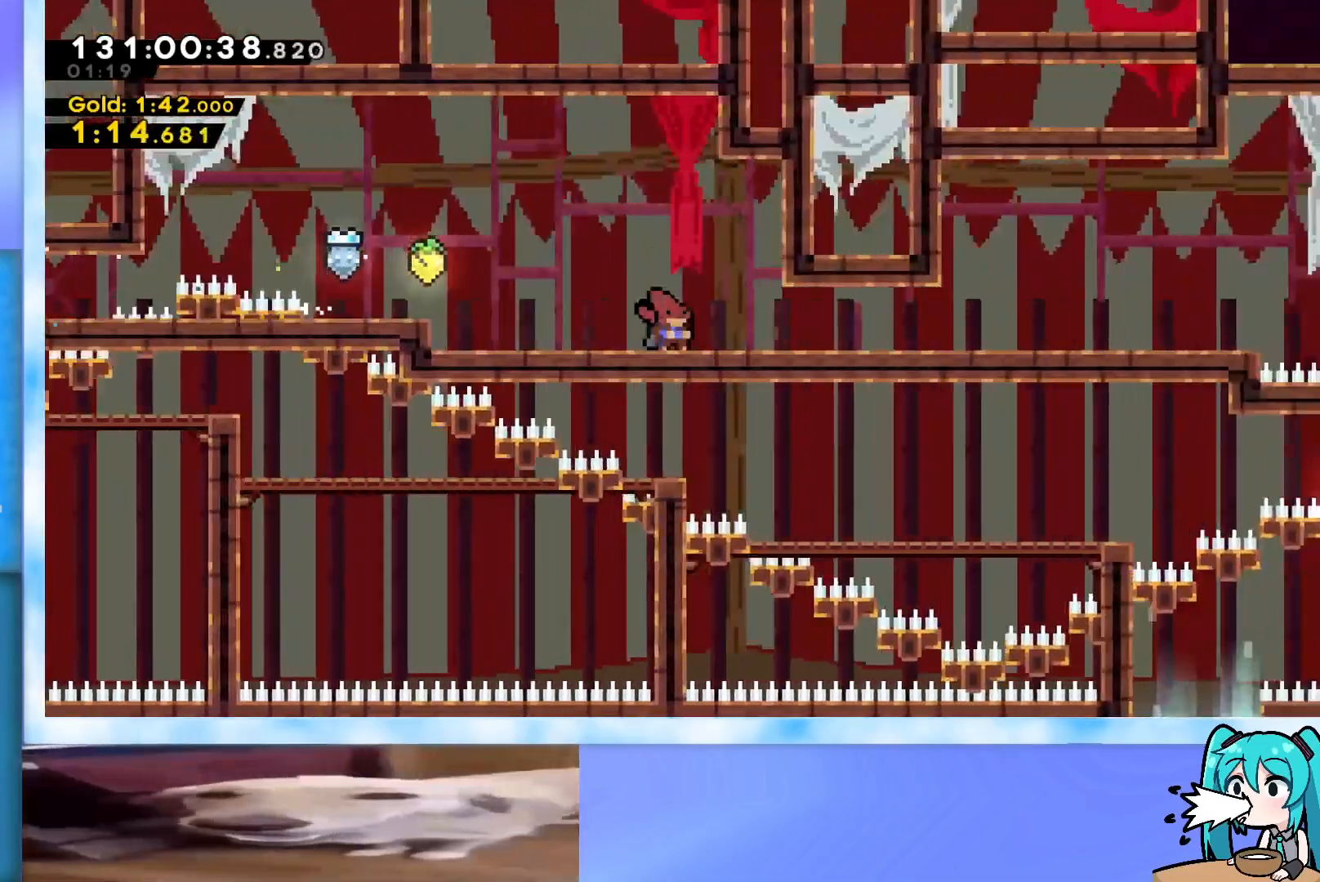
{"keys": ["jump", "right"], "events": [[67, "dash", "up"], [67, "down", "up"], [150, "jump", "down"], [200, "jump", "up"], [434, "jump", "down"]]}
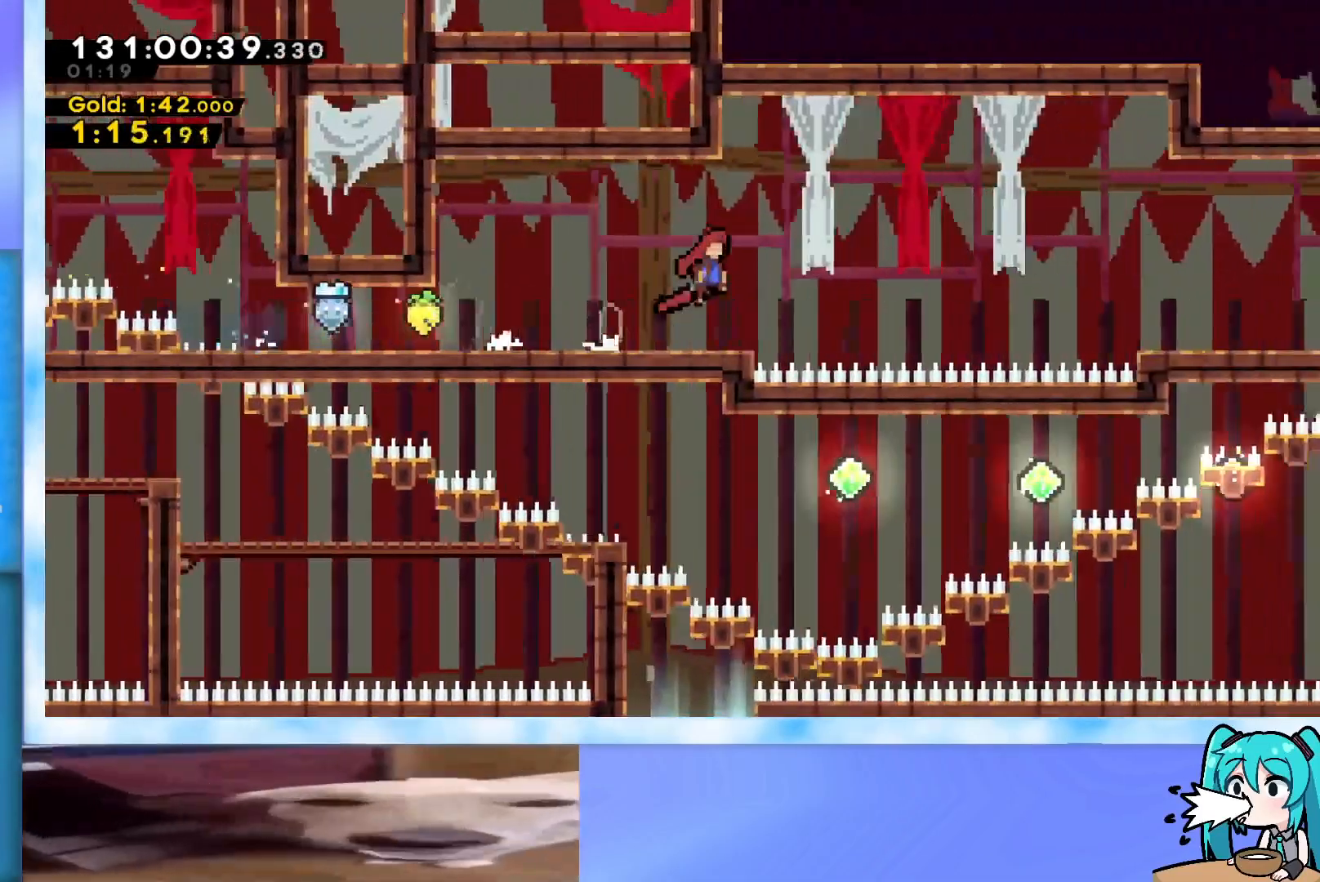
{"keys": ["right"], "events": [[317, "jump", "up"], [401, "dash", "down"], [451, "dash", "up"]]}
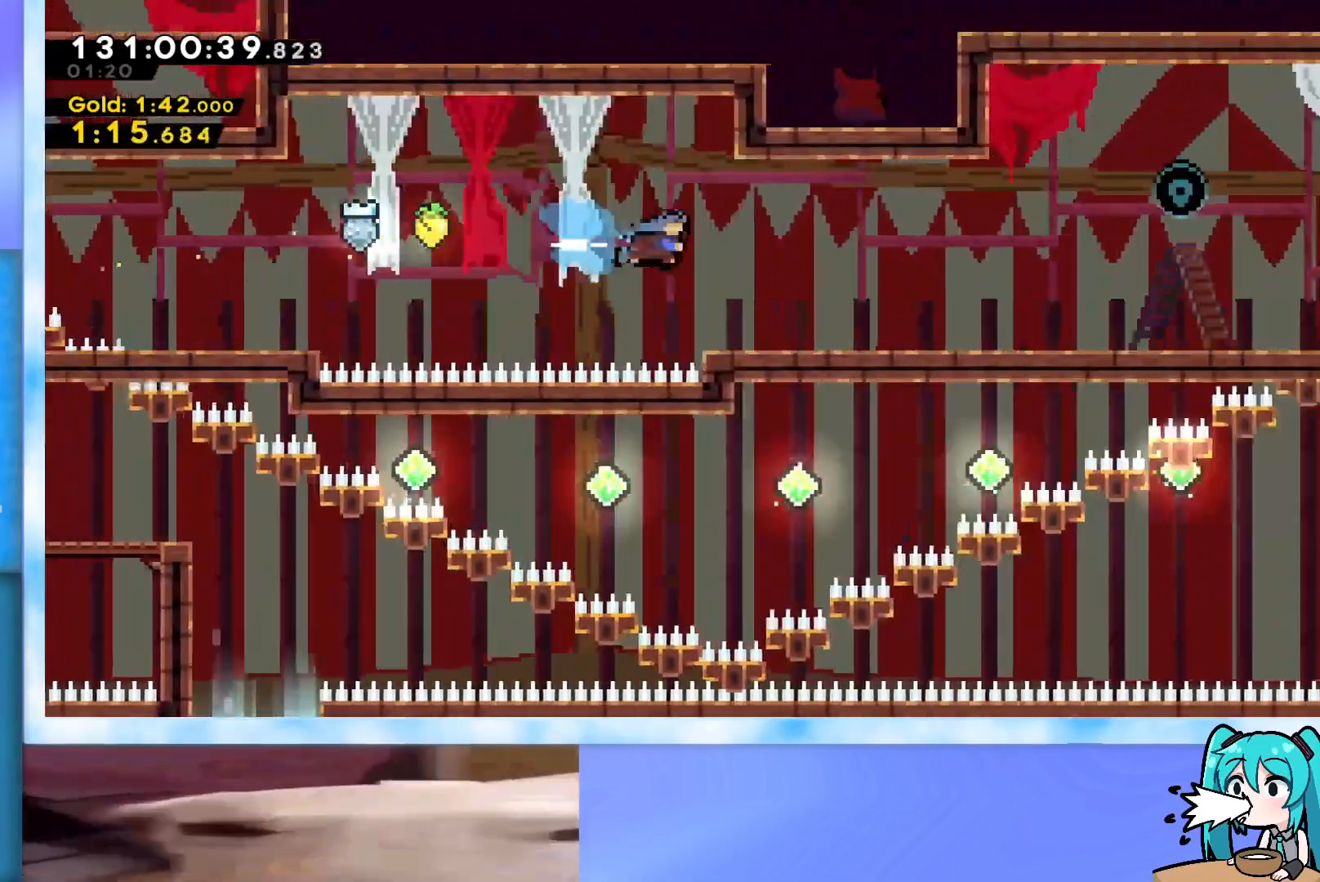
{"keys": ["dash", "right"], "events": [[417, "dash", "down"]]}
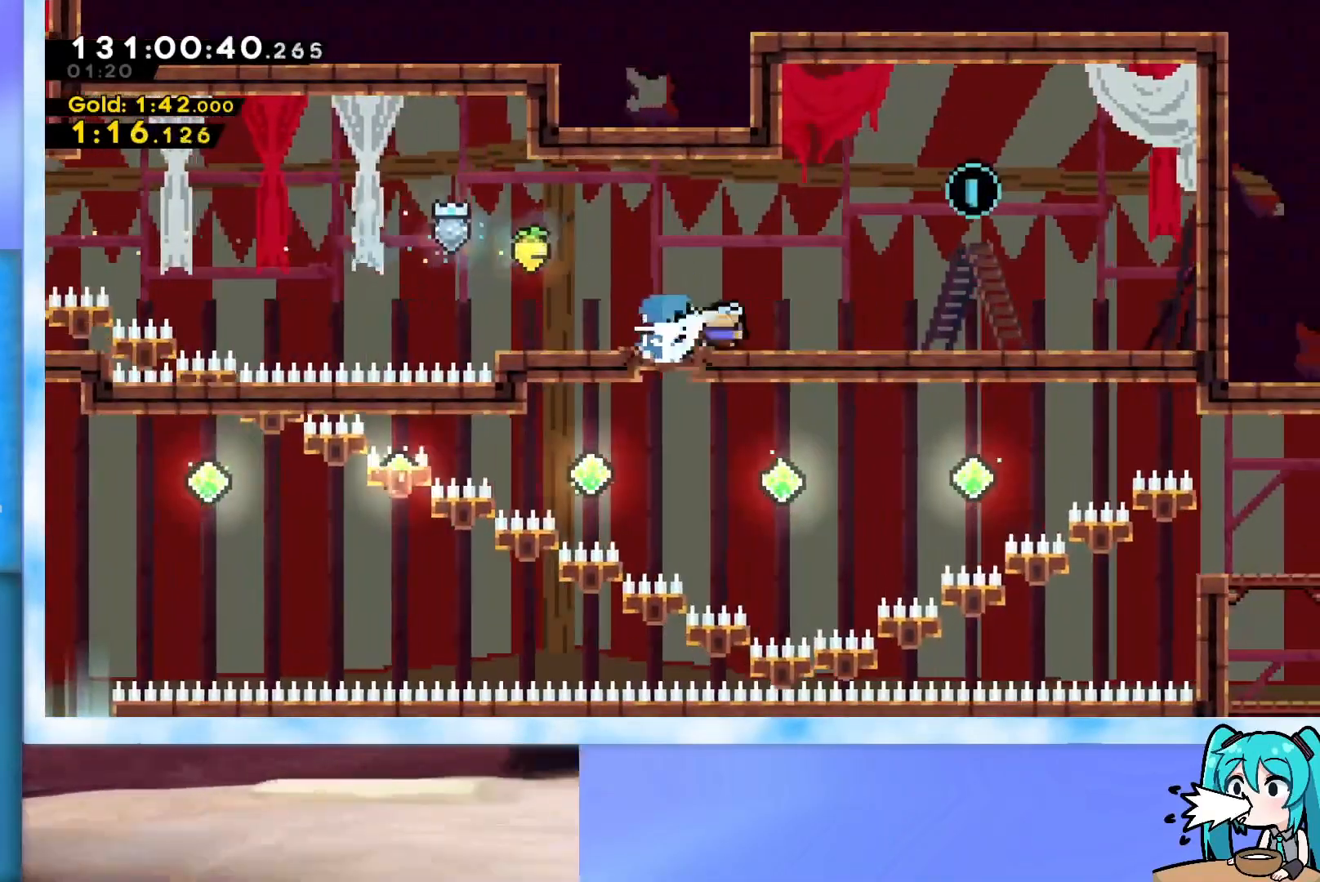
{"keys": ["left", "up"], "events": [[17, "dash", "up"], [101, "jump", "down"], [101, "right", "up"], [201, "left", "down"], [251, "up", "down"], [384, "jump", "up"]]}
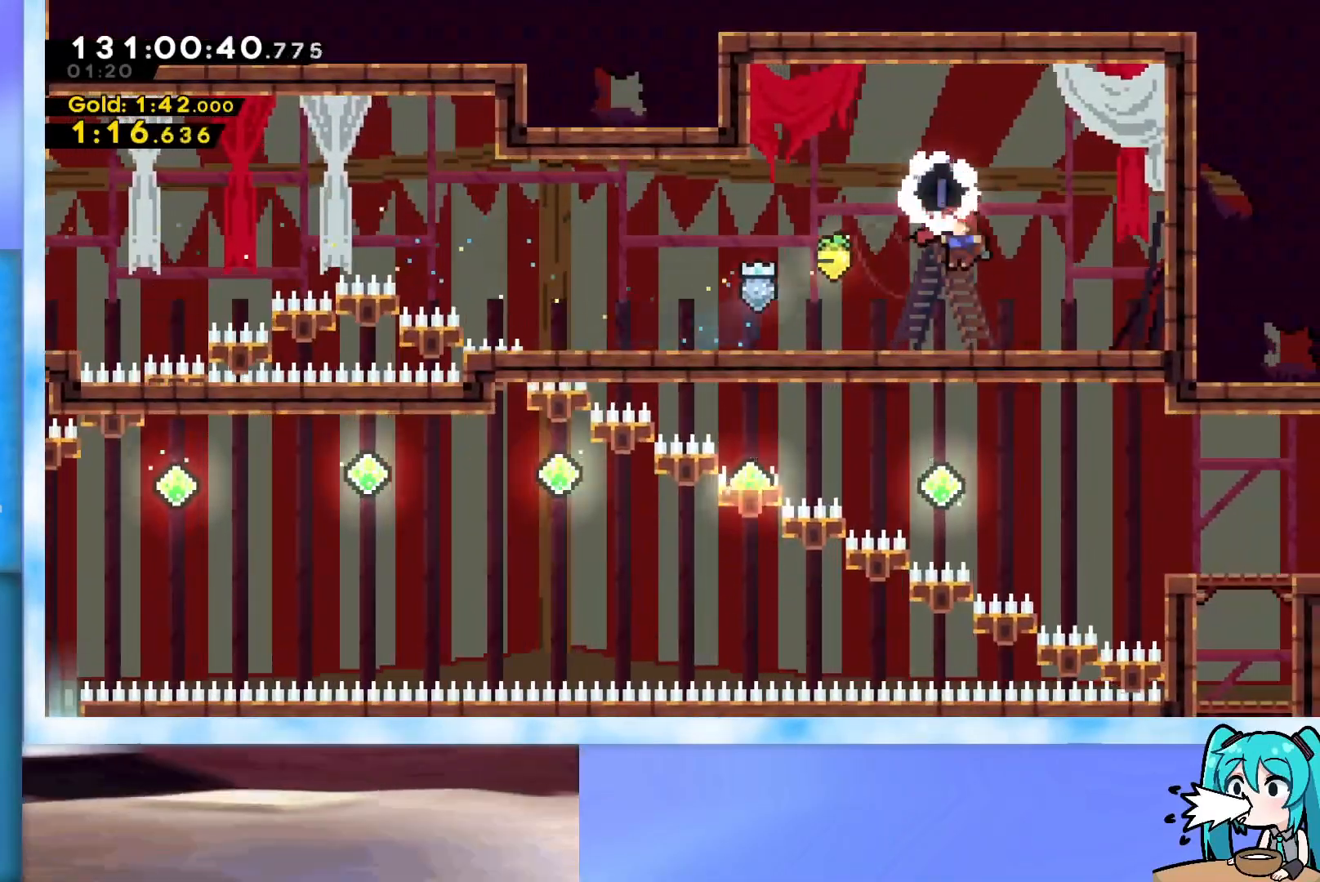
{"keys": ["left"], "events": [[33, "left", "up"], [67, "up", "up"], [117, "left", "down"], [167, "up", "down"], [317, "jump", "down"], [450, "up", "up"], [500, "jump", "up"]]}
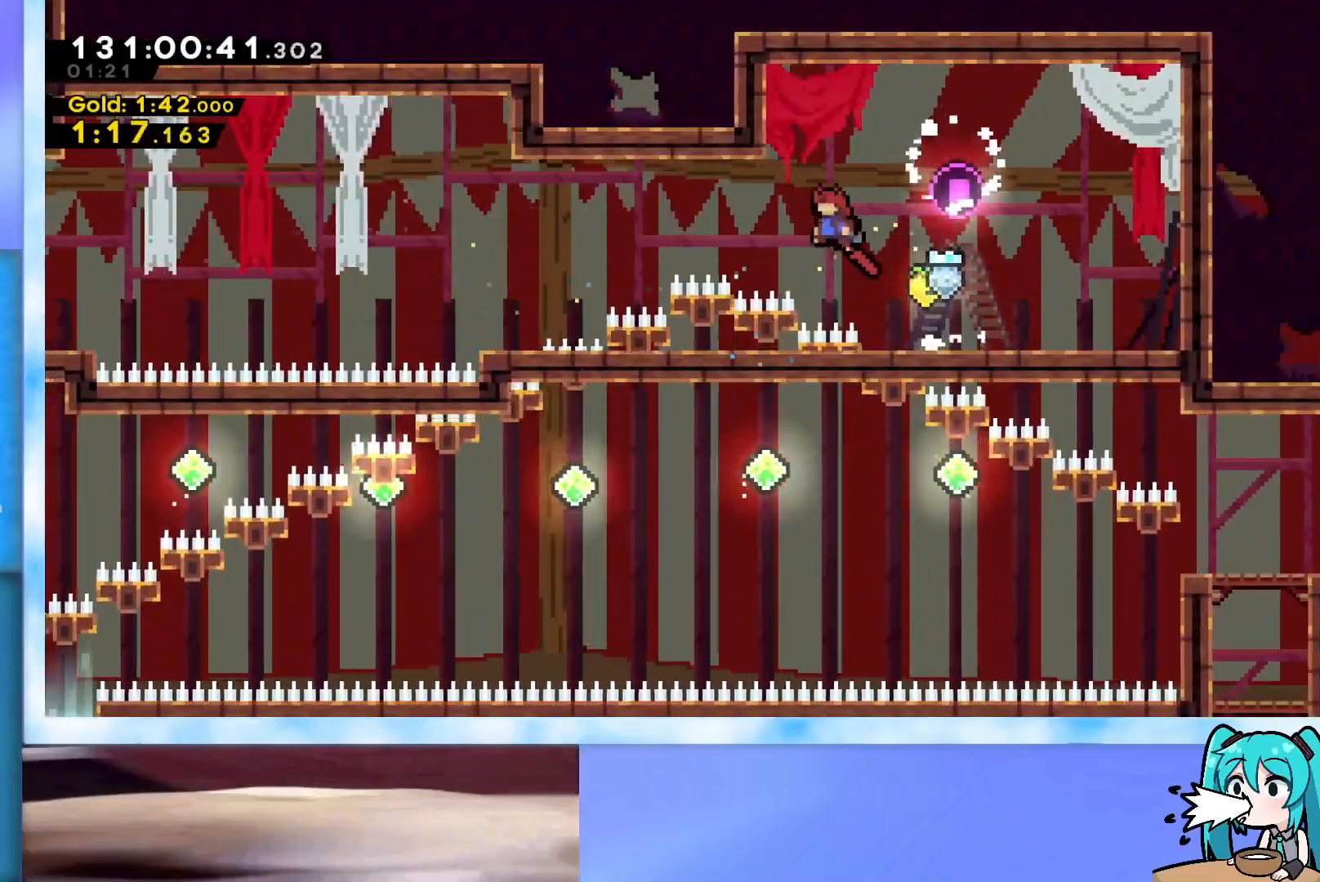
{"keys": ["down"], "events": [[50, "dash", "down"], [134, "dash", "up"], [234, "left", "up"], [418, "down", "down"]]}
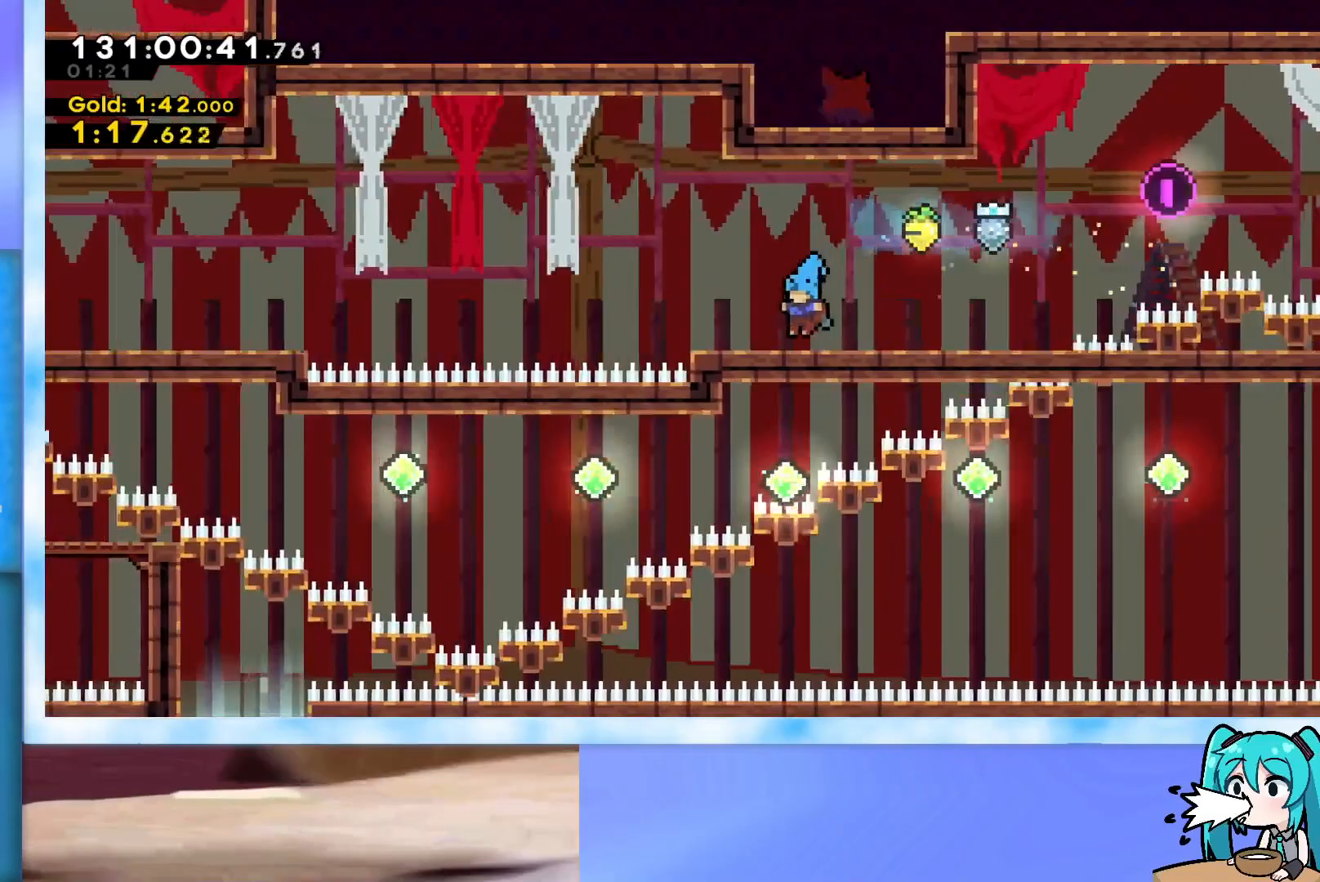
{"keys": ["dash", "jump", "left"], "events": [[17, "left", "down"], [100, "dash", "down"], [150, "jump", "down"], [250, "down", "up"]]}
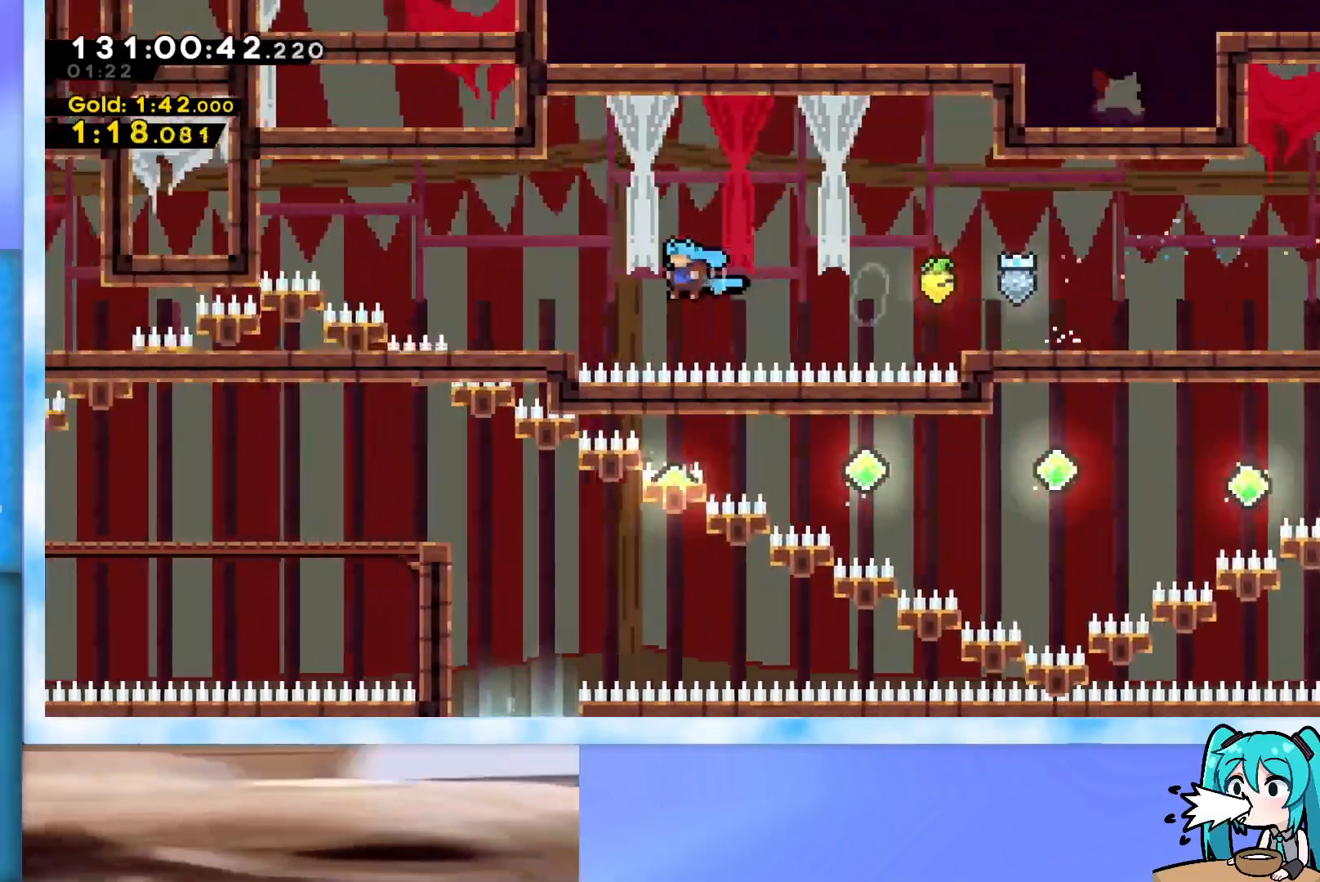
{"keys": [], "events": [[34, "dash", "up"], [34, "jump", "up"], [67, "left", "up"], [117, "right", "down"], [167, "jump", "down"], [167, "left", "down"], [167, "up", "down"], [301, "right", "up"], [451, "jump", "up"], [451, "up", "up"], [501, "left", "up"]]}
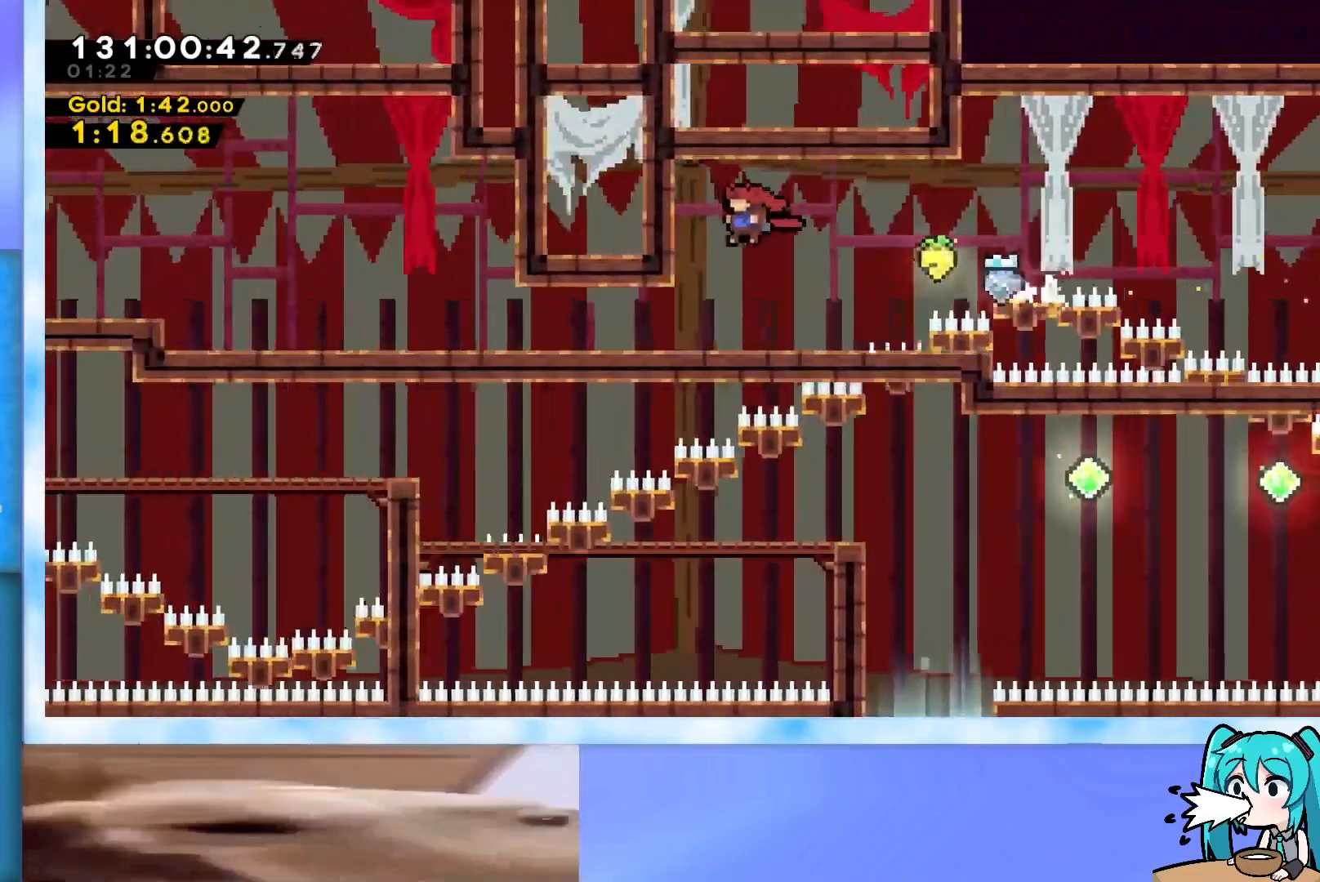
{"keys": ["left"], "events": [[133, "down", "down"], [183, "left", "down"], [284, "dash", "down"], [317, "jump", "down"], [367, "dash", "up"], [367, "down", "up"], [367, "jump", "up"]]}